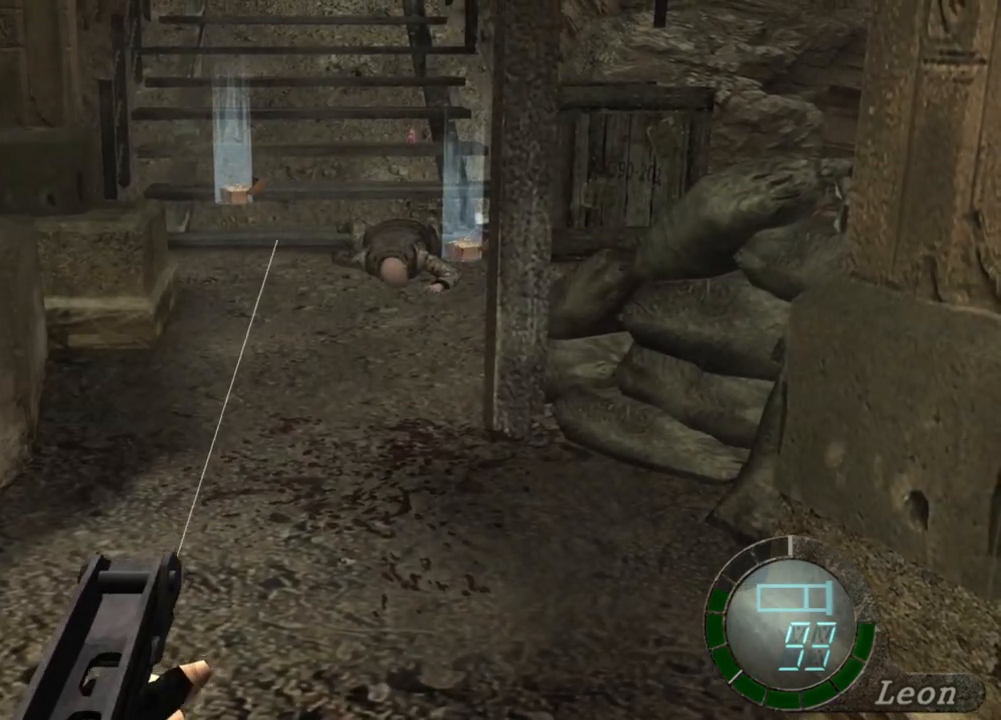
Gameplay with keyboard and mouse; each line is a JSON object with the keys and mouse buttons held at the frame after it. "events" lists presses ("down") and releases ("up") of "1", "2", "3", "4", "5", "a", "b", "c", "d", "e", "f", "g", "q", "r", "s", "shift", "space", "t", "tab", "tilde", "v", "w", "x", "z", "mouse_left", "mouse_wheel", "mouse_right", "mouse_mb4" and "mouse_mb5" between this image and that frame as [ms after this image, input, new state], when the widget could be followed in between. "mouse_left", "mouse_wheel", "mouse_right", "mouse_mb4", "mouse_mb5" = the "left", "wheel", "right", "mb4", "mb5" buttons of the "mouse" list. No other keys are recorded. "wheel" means that the mouse wheel is clicked or scrolled. Mouse movement is not recorded. Not read: alt ctrl.
{"keys": [], "mouse": ["right"], "events": [[334, "mouse_left", "down"], [467, "mouse_left", "up"]]}
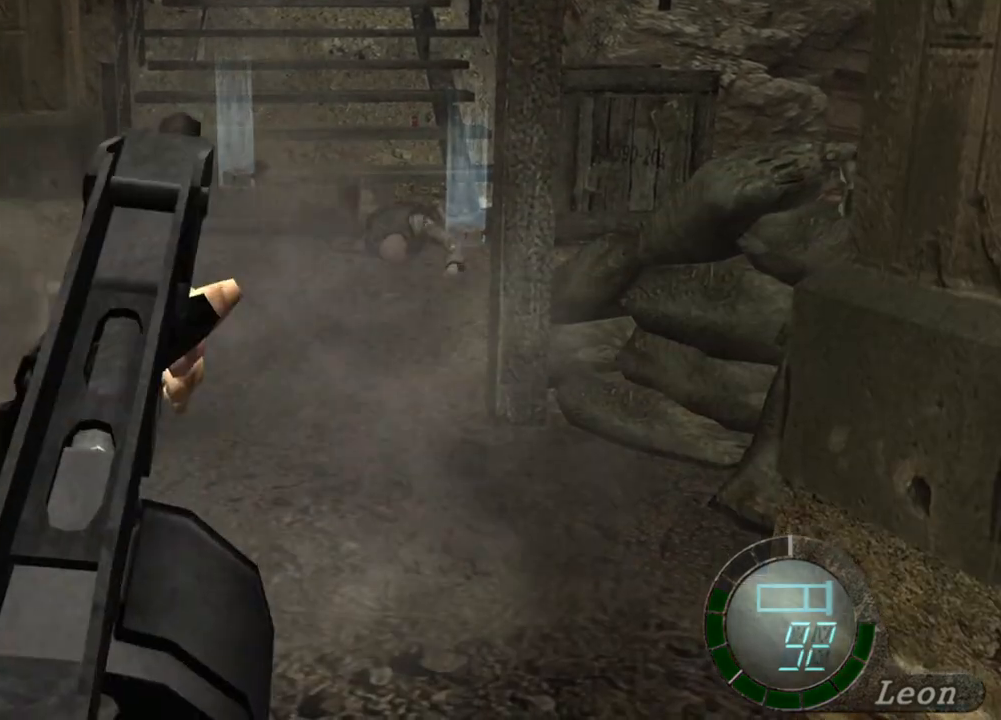
{"keys": [], "mouse": ["right"], "events": []}
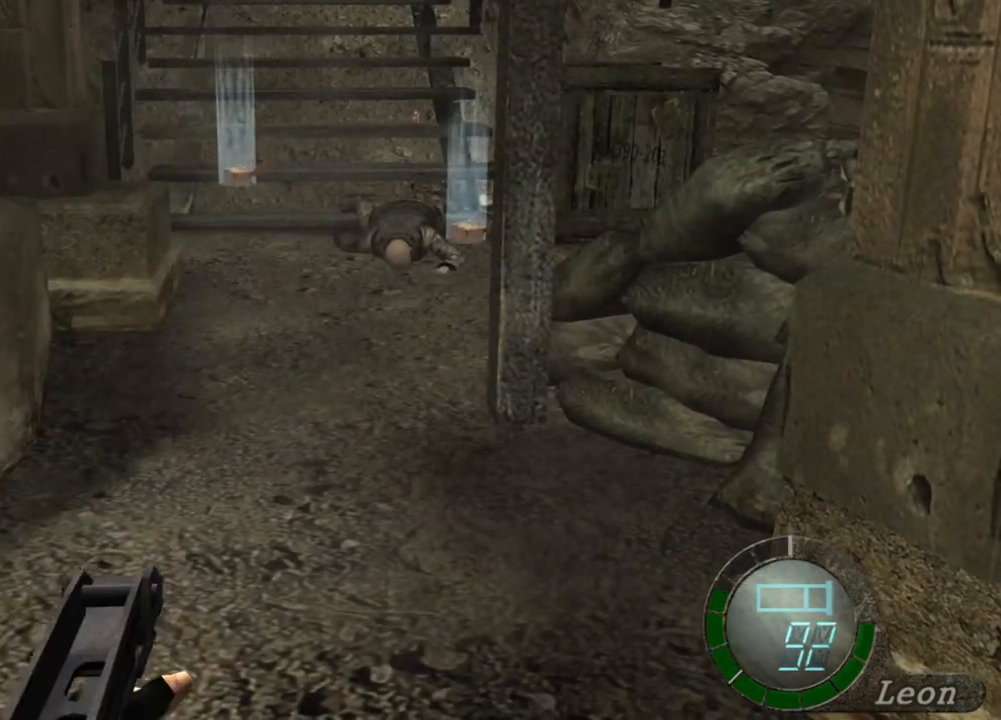
{"keys": ["tab"], "mouse": ["right"], "events": [[501, "tab", "down"]]}
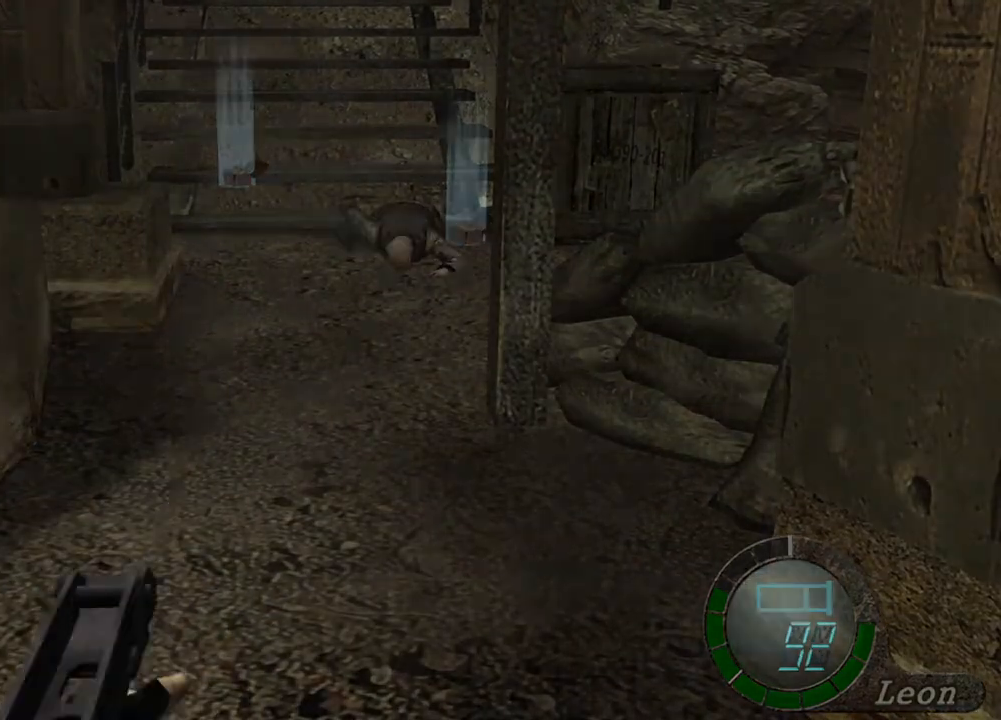
{"keys": [], "mouse": ["right"], "events": [[166, "tab", "up"]]}
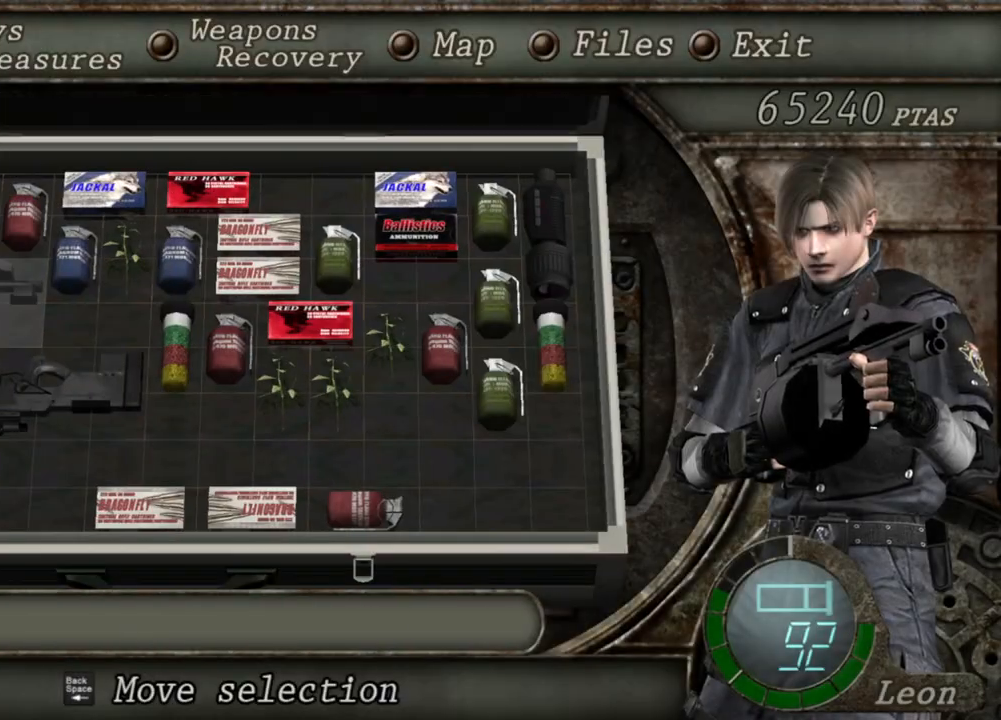
{"keys": [], "mouse": ["right"], "events": []}
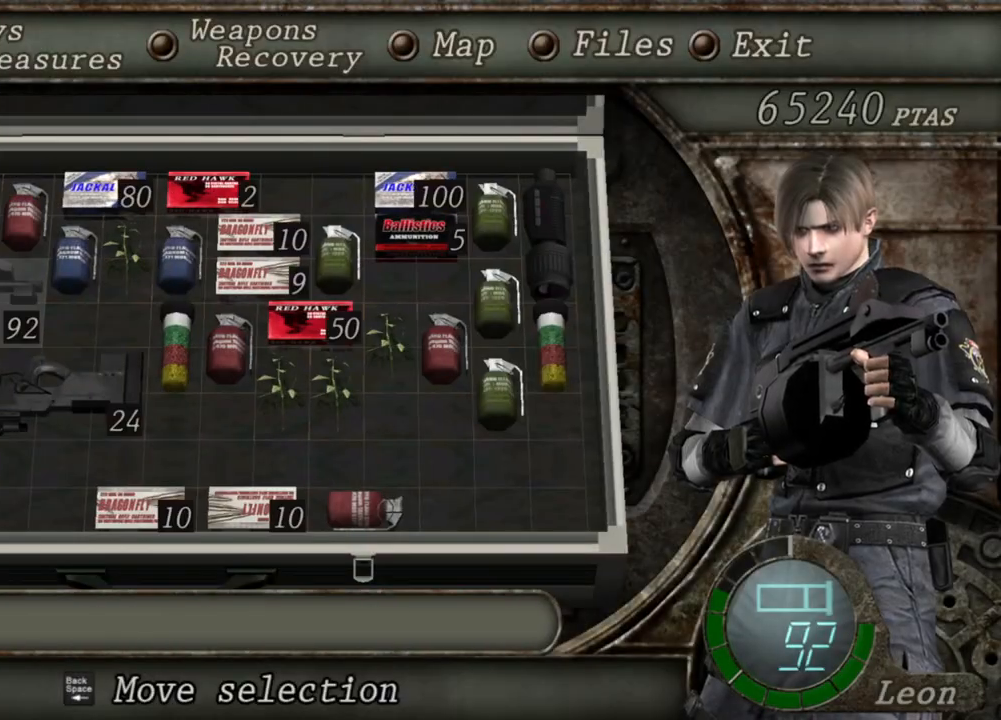
{"keys": [], "mouse": ["right"], "events": []}
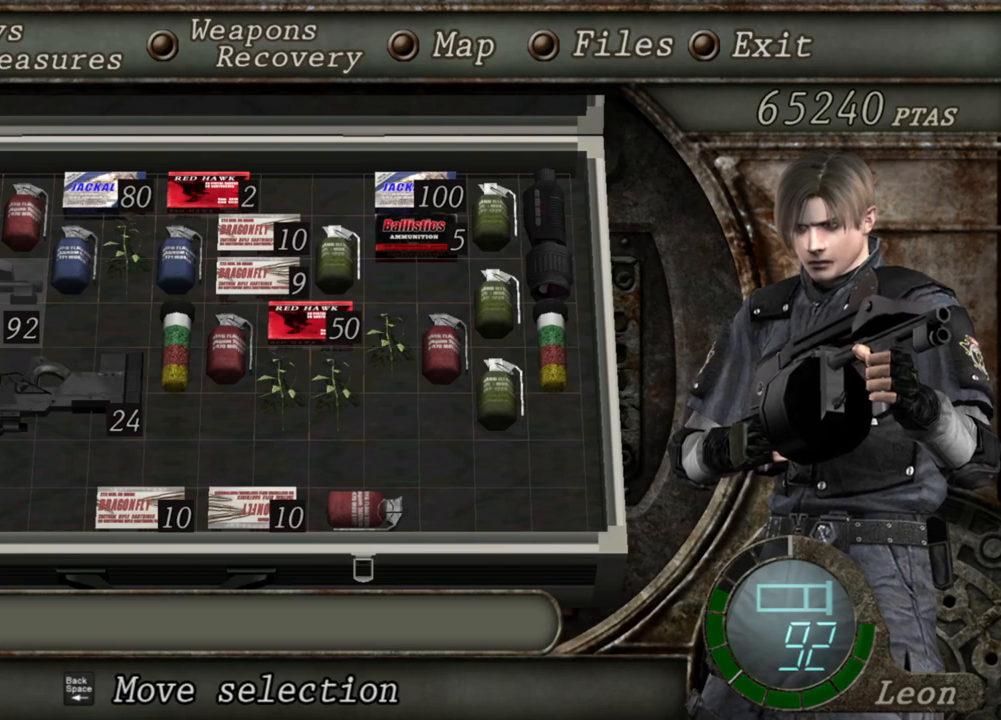
{"keys": [], "mouse": ["right"], "events": []}
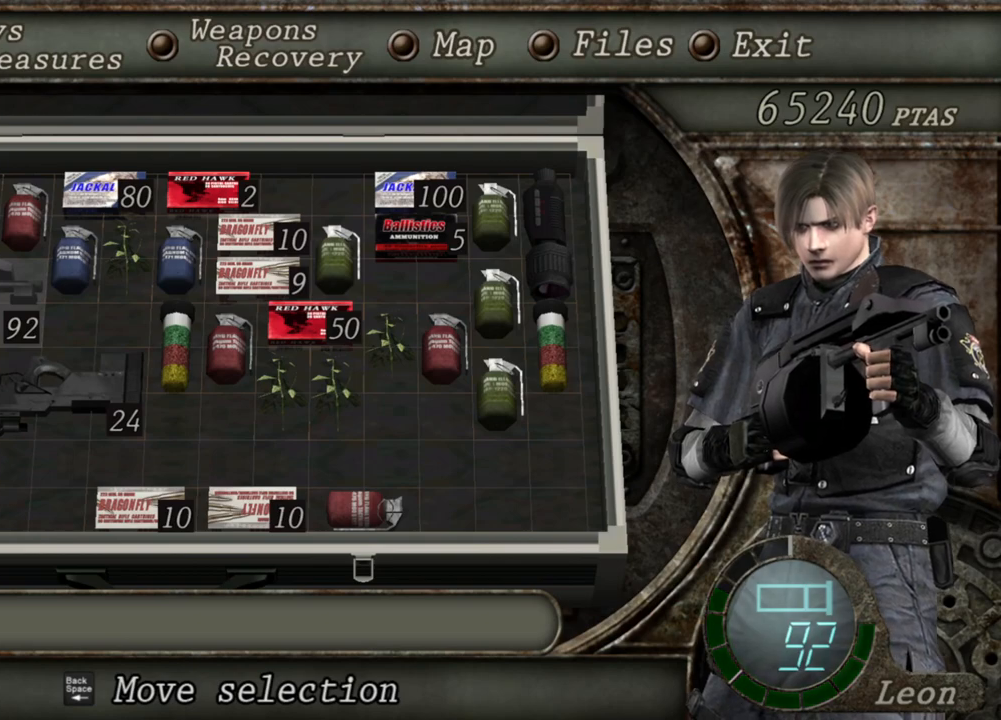
{"keys": [], "mouse": ["right"], "events": []}
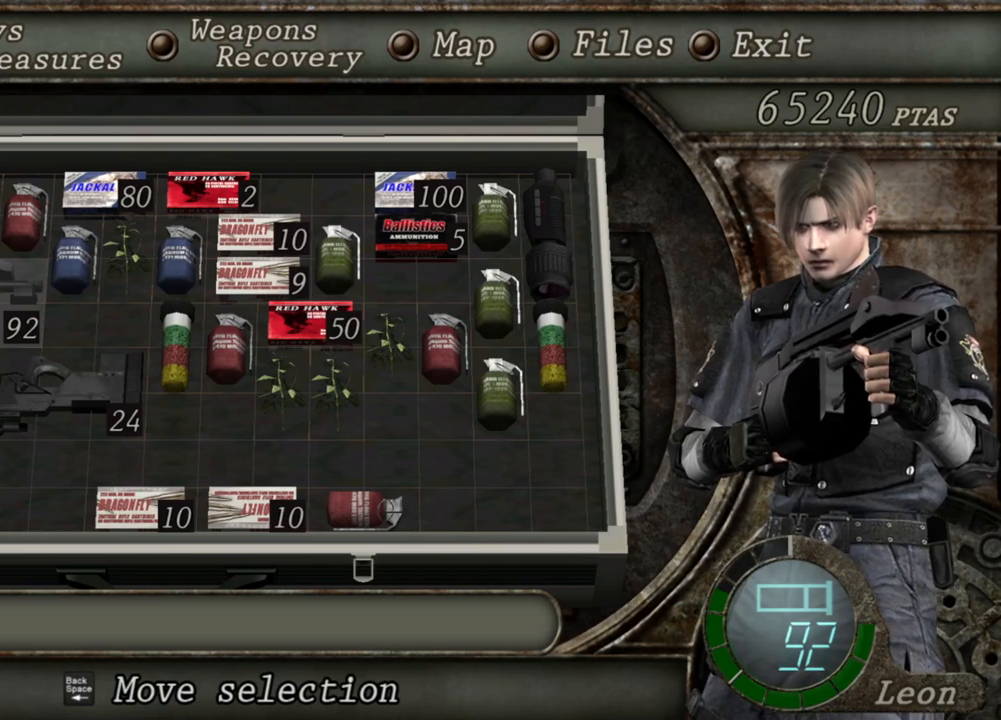
{"keys": [], "mouse": ["right"], "events": [[67, "tab", "down"], [200, "tab", "up"], [434, "mouse_left", "down"], [501, "mouse_left", "up"]]}
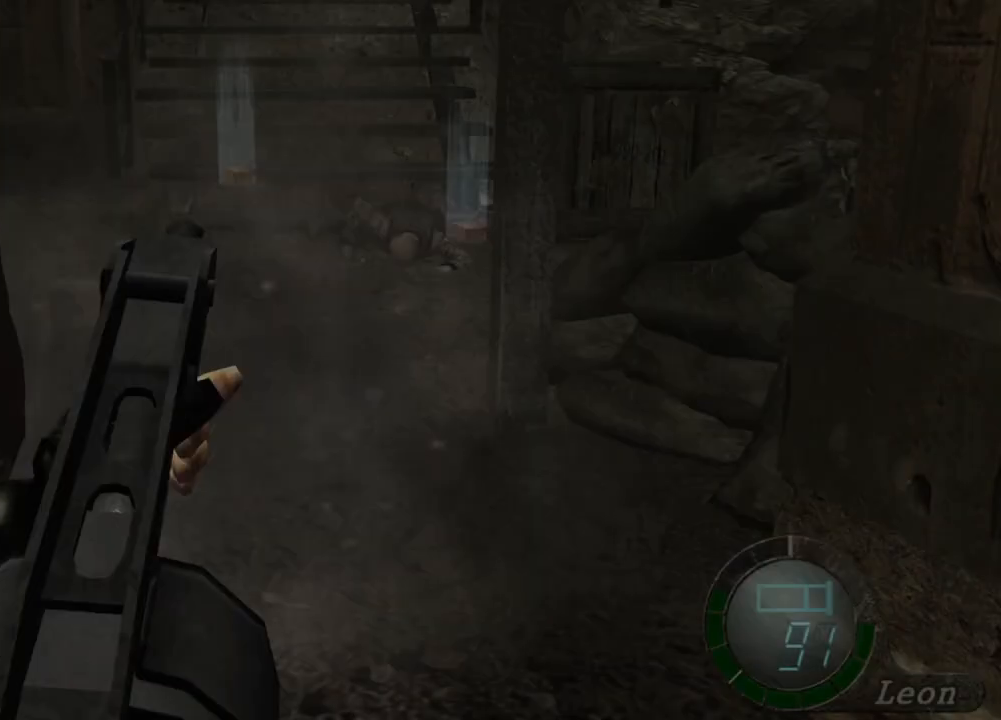
{"keys": [], "mouse": ["right"], "events": []}
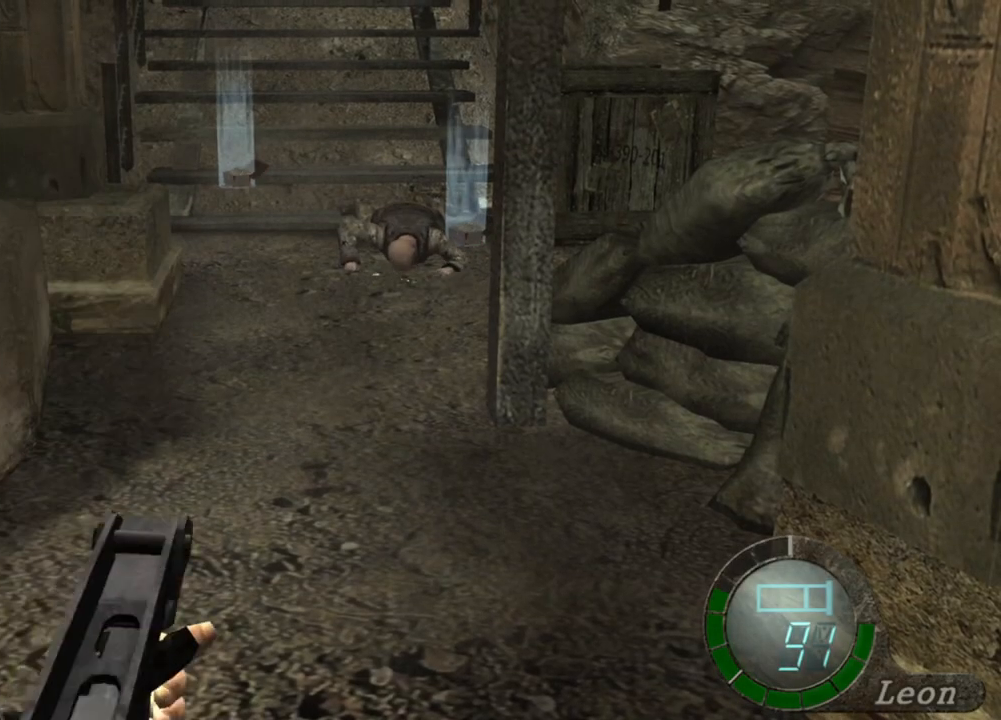
{"keys": [], "mouse": ["left", "right"], "events": [[434, "mouse_left", "down"]]}
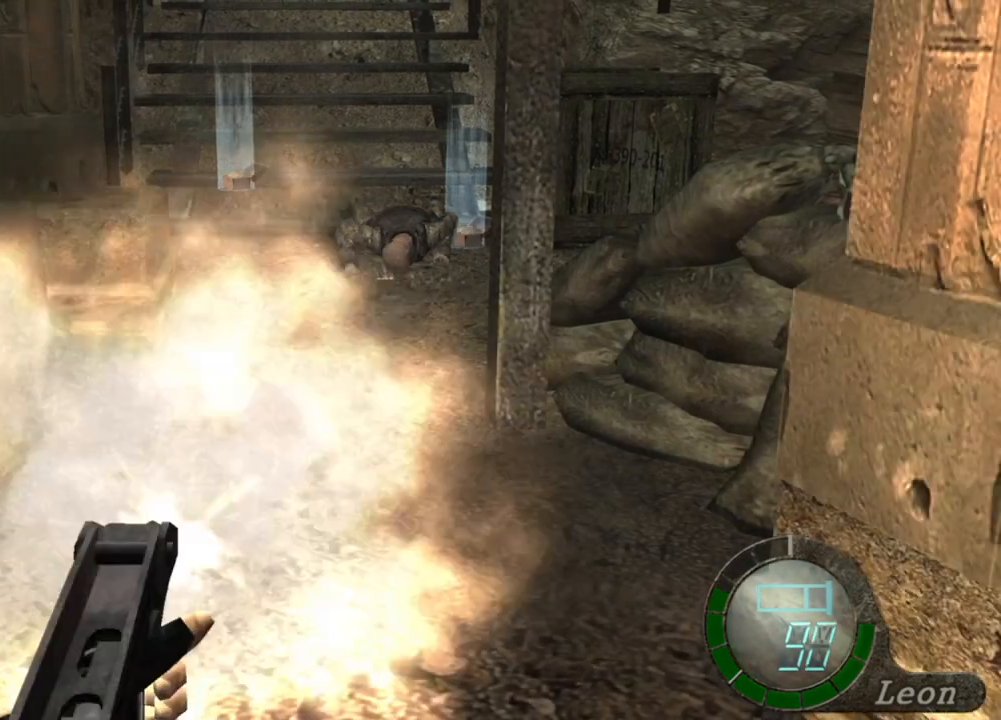
{"keys": [], "mouse": ["right"], "events": [[233, "mouse_left", "up"]]}
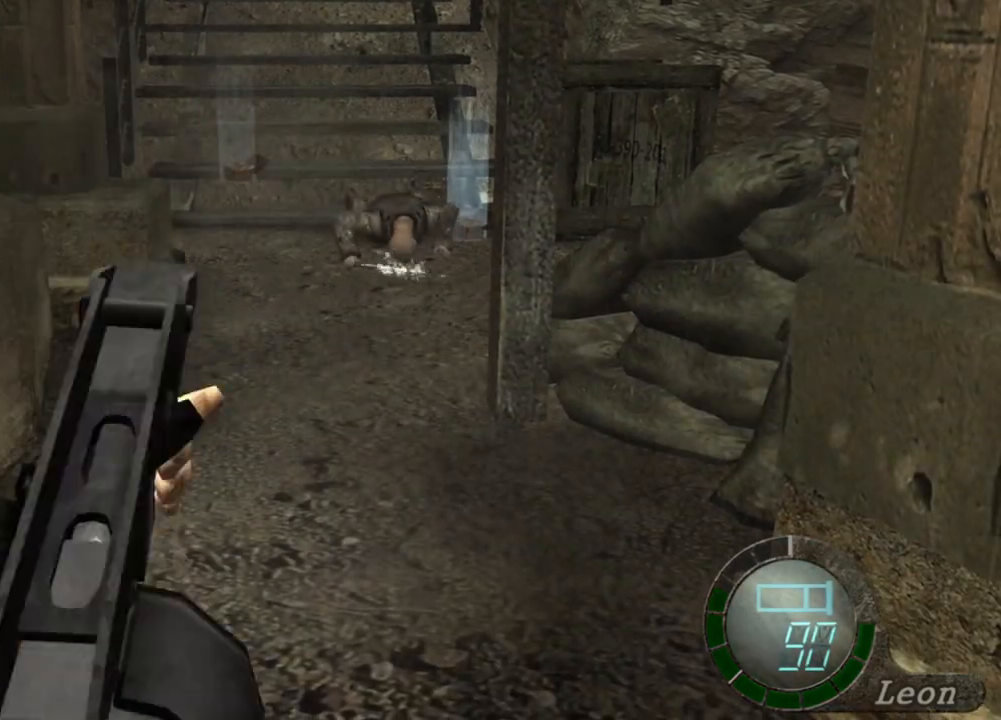
{"keys": [], "mouse": ["right"], "events": []}
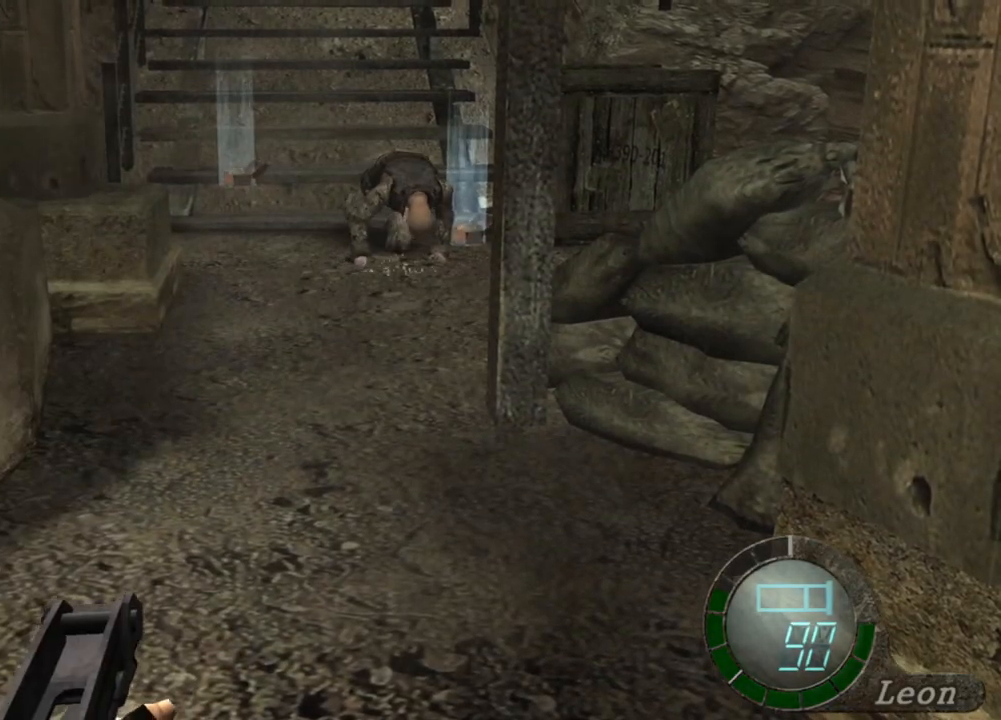
{"keys": [], "mouse": ["right"], "events": [[200, "tab", "down"], [333, "tab", "up"]]}
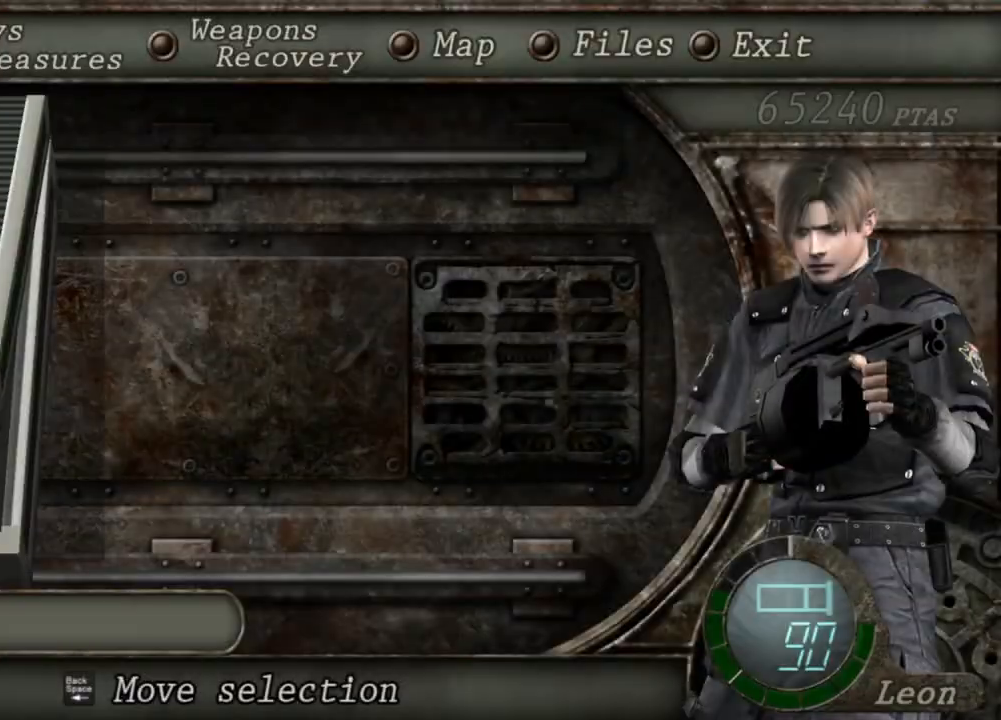
{"keys": [], "mouse": ["right"], "events": []}
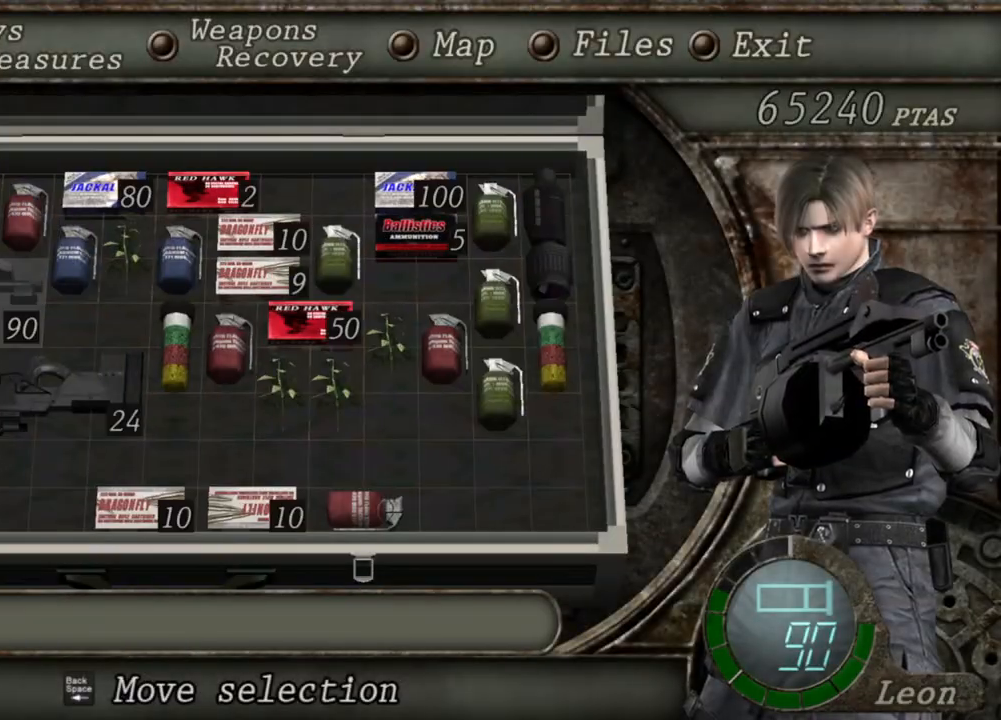
{"keys": [], "mouse": ["right"], "events": []}
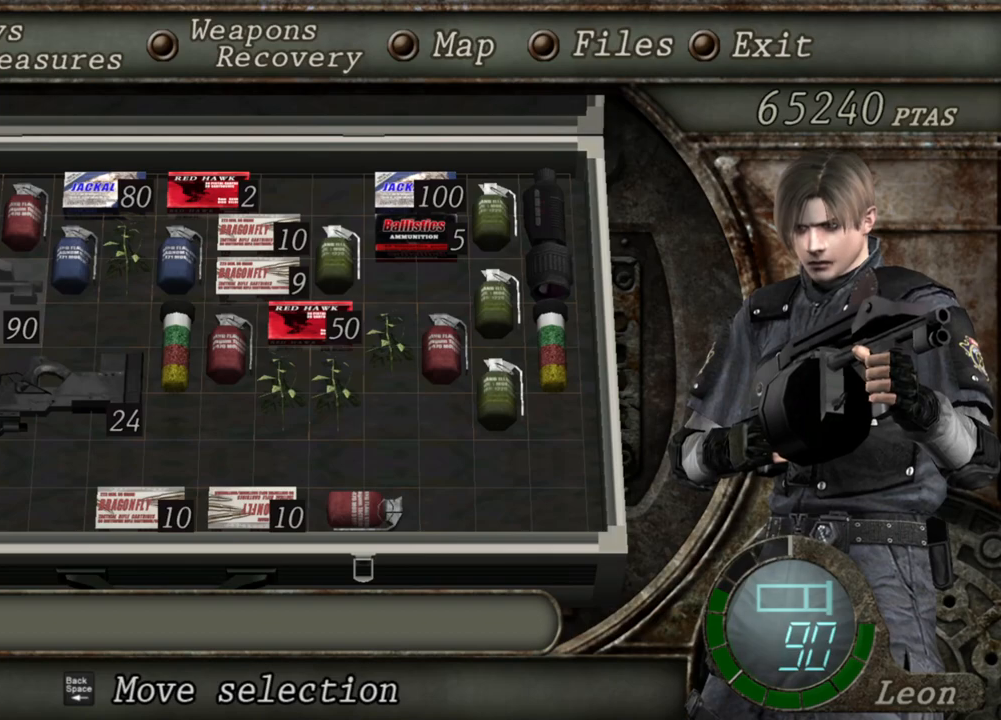
{"keys": [], "mouse": ["right"], "events": []}
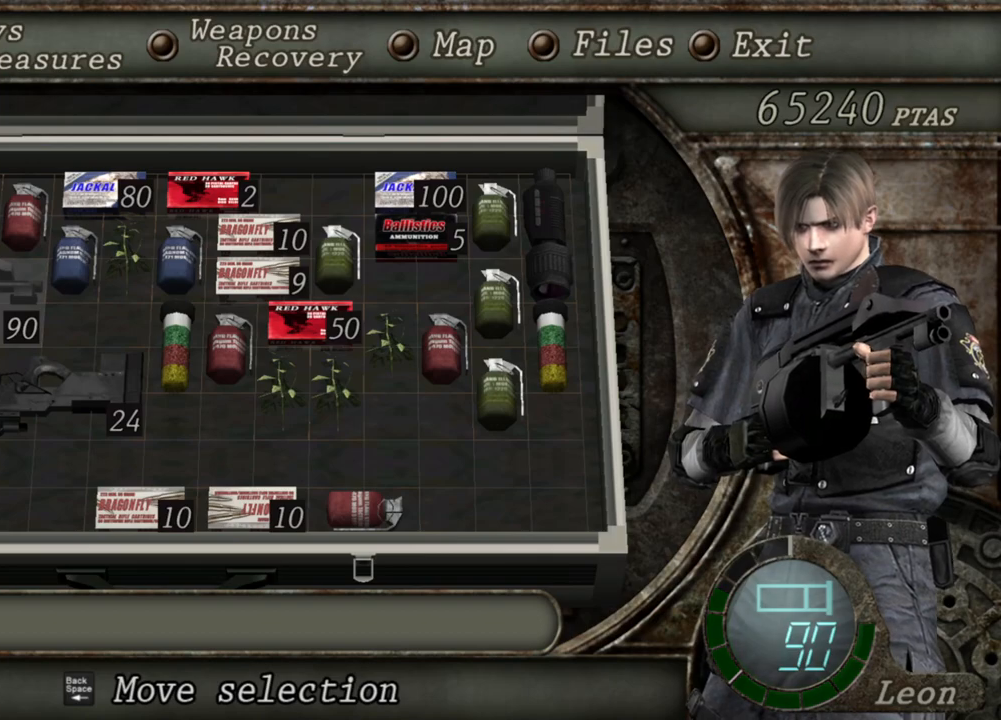
{"keys": [], "mouse": ["right"], "events": [[367, "tab", "down"], [400, "tab", "up"]]}
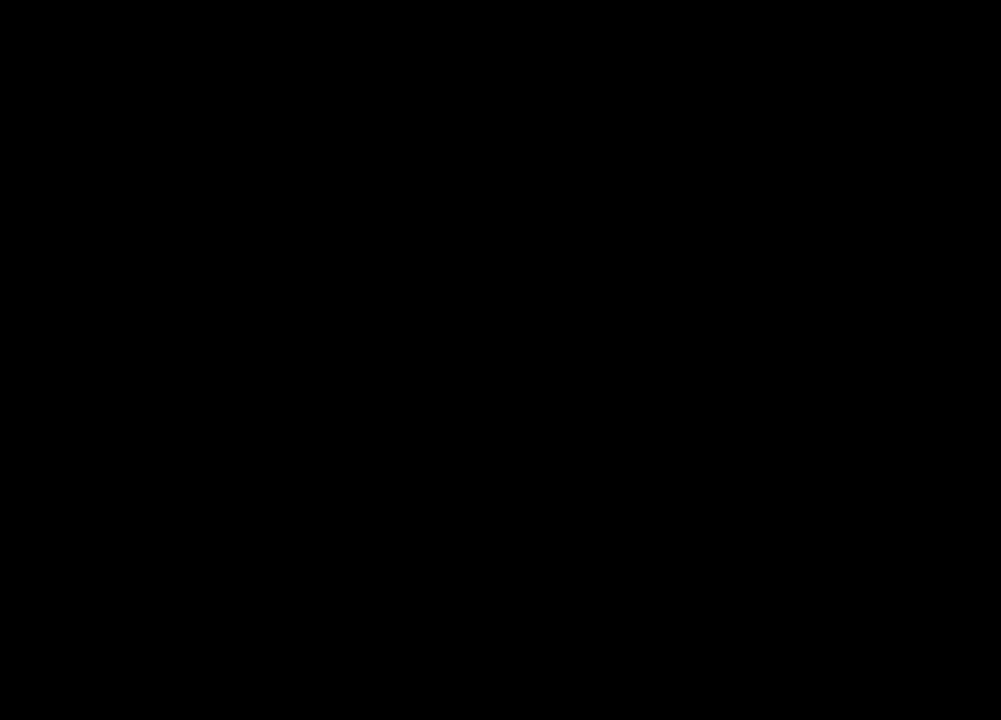
{"keys": [], "mouse": ["right"], "events": []}
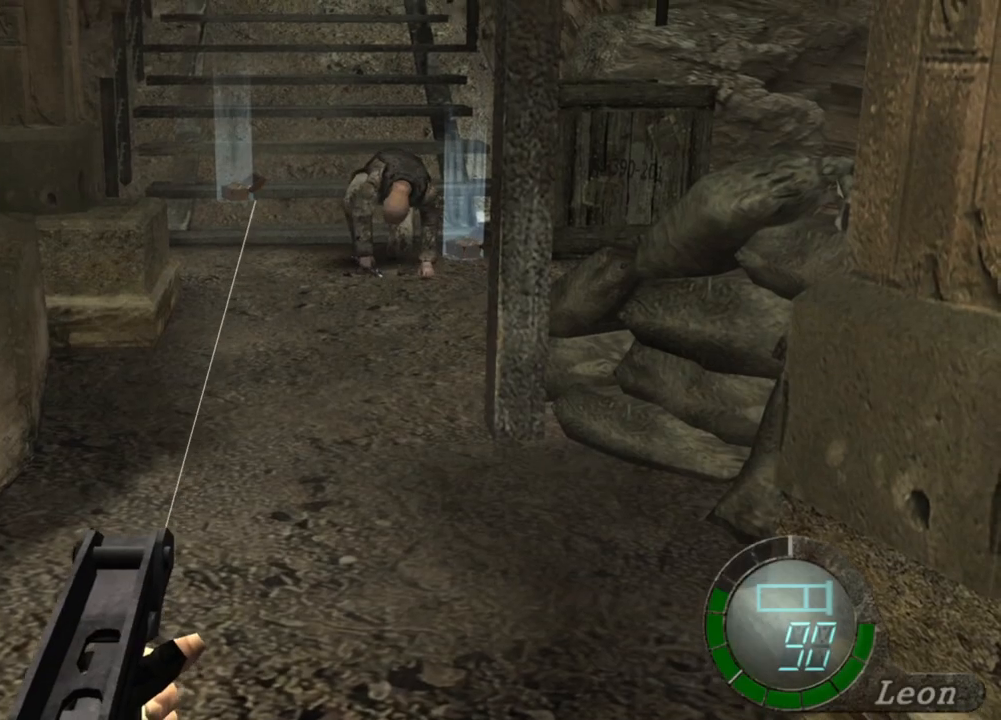
{"keys": [], "mouse": ["right"], "events": [[100, "mouse_left", "down"], [267, "mouse_left", "up"]]}
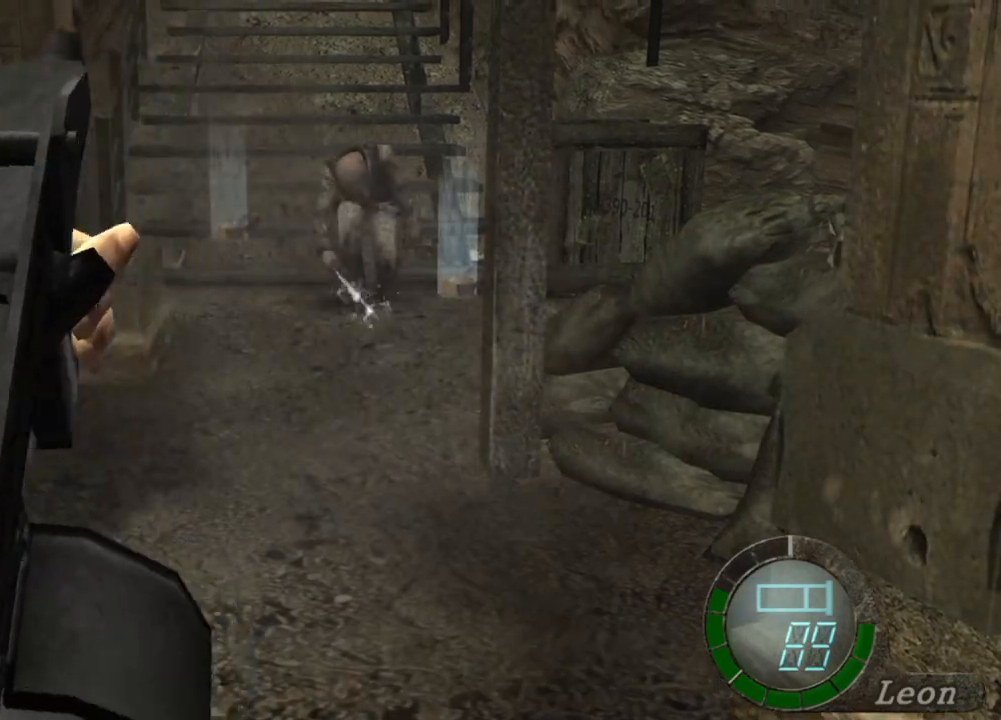
{"keys": [], "mouse": ["right"], "events": []}
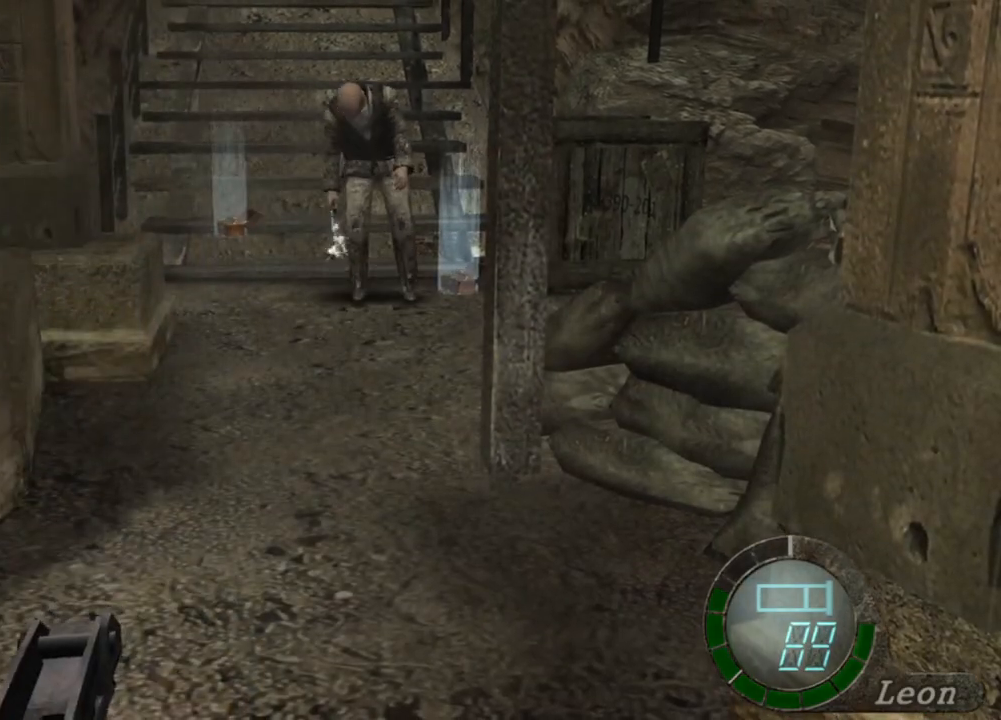
{"keys": [], "mouse": ["right"], "events": [[300, "tab", "down"], [433, "tab", "up"]]}
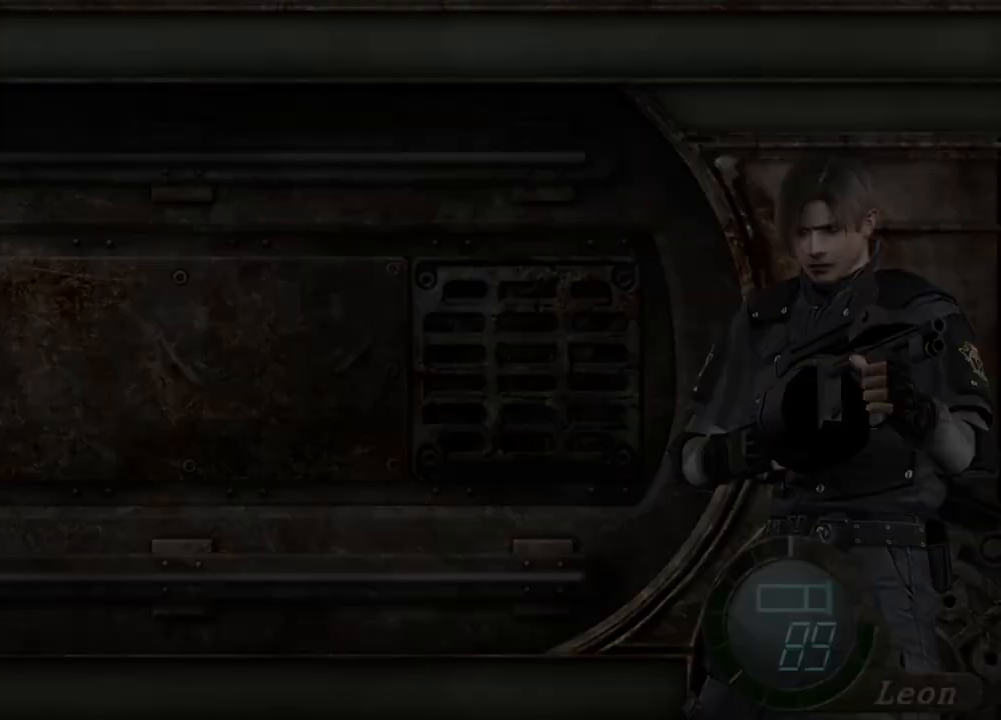
{"keys": [], "mouse": ["right"], "events": []}
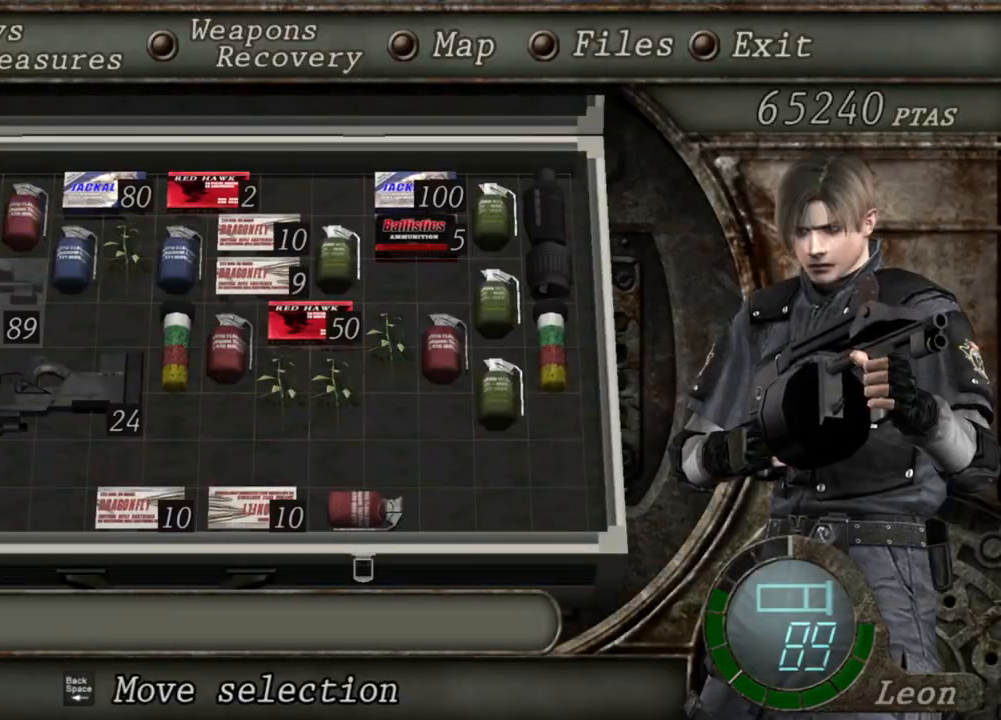
{"keys": [], "mouse": ["right"], "events": []}
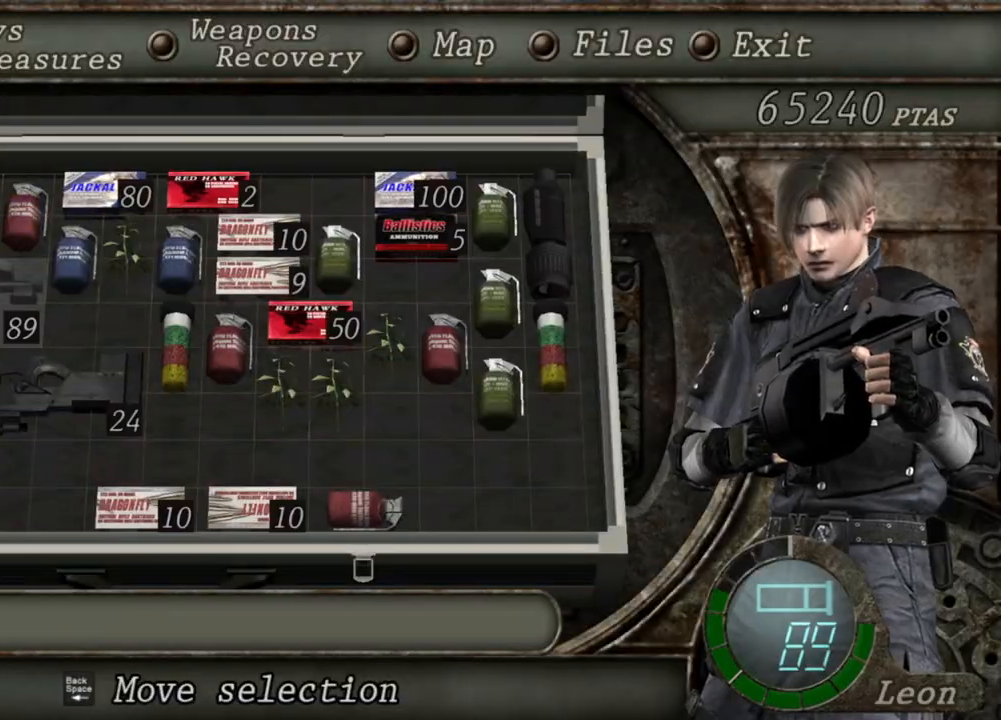
{"keys": [], "mouse": ["right"], "events": [[134, "tab", "down"], [267, "tab", "up"]]}
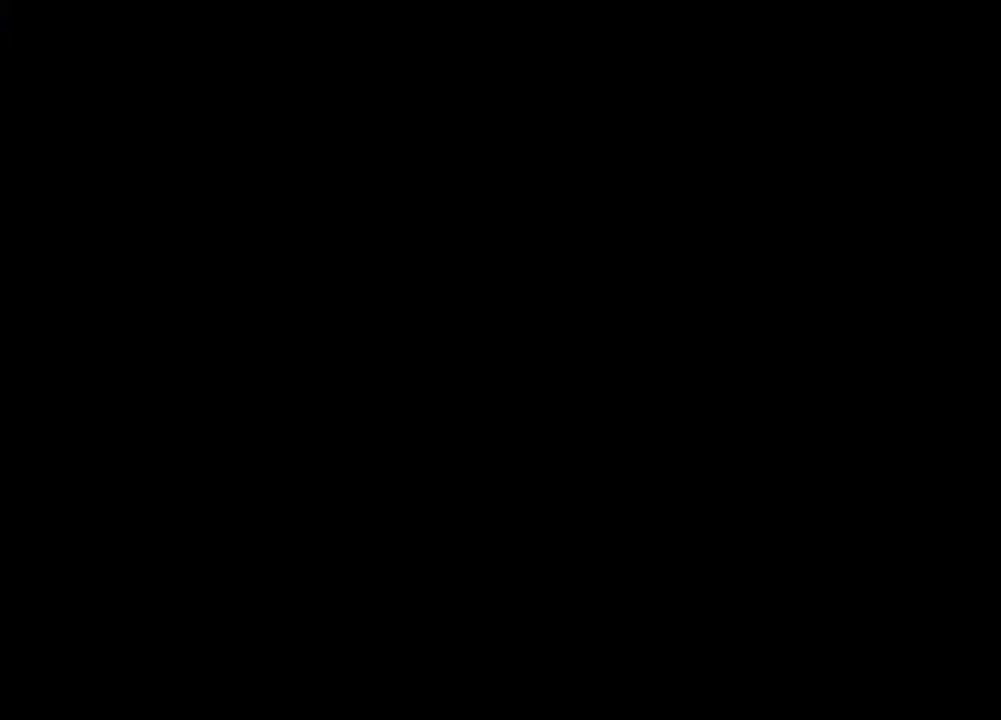
{"keys": [], "mouse": ["right"], "events": [[300, "mouse_left", "down"], [400, "mouse_left", "up"]]}
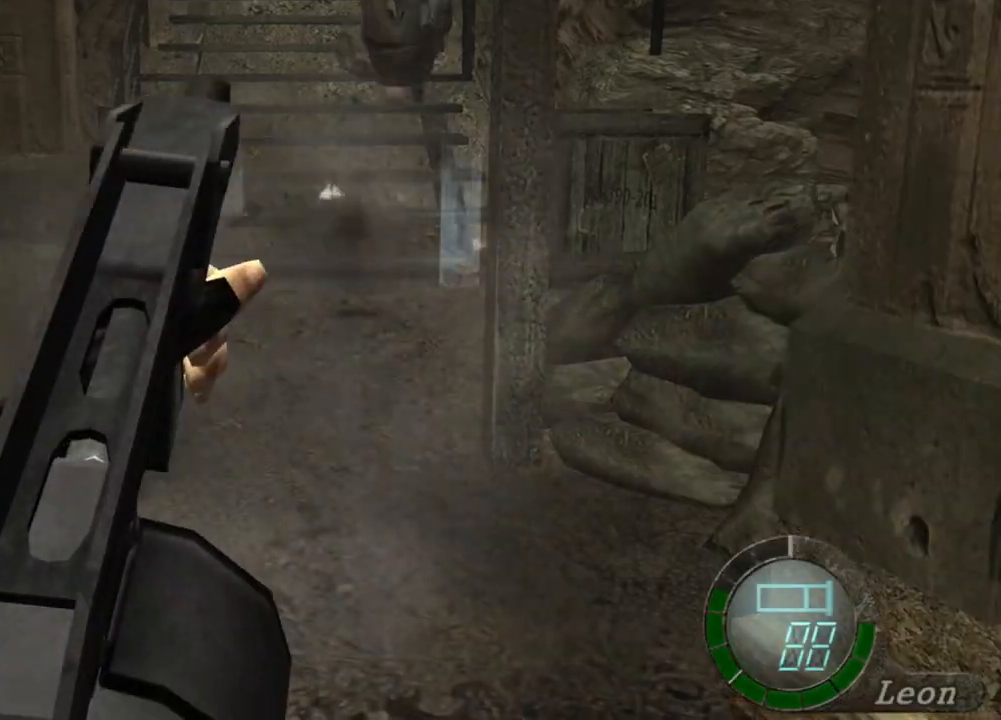
{"keys": [], "mouse": ["right"], "events": []}
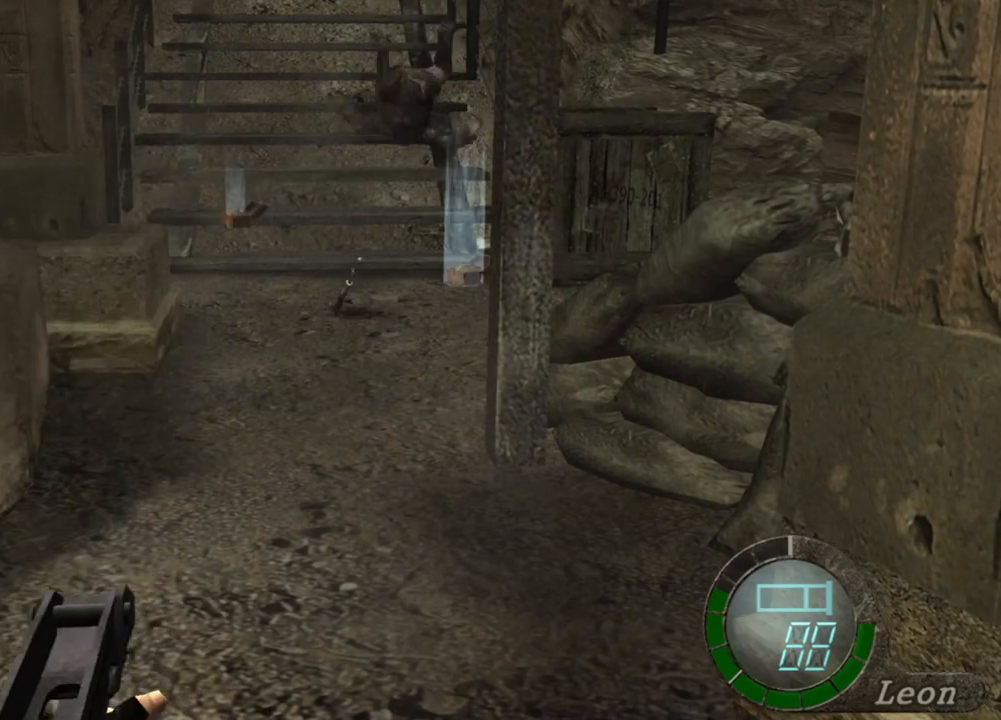
{"keys": [], "mouse": ["right"], "events": []}
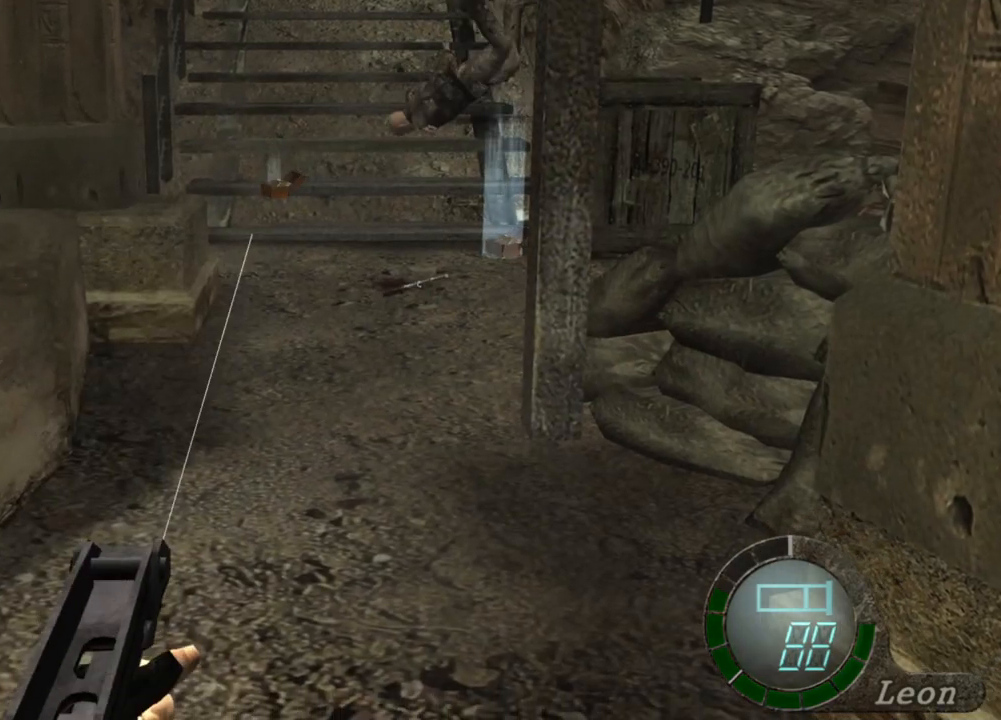
{"keys": [], "mouse": ["right"], "events": [[67, "r", "down"], [434, "r", "up"]]}
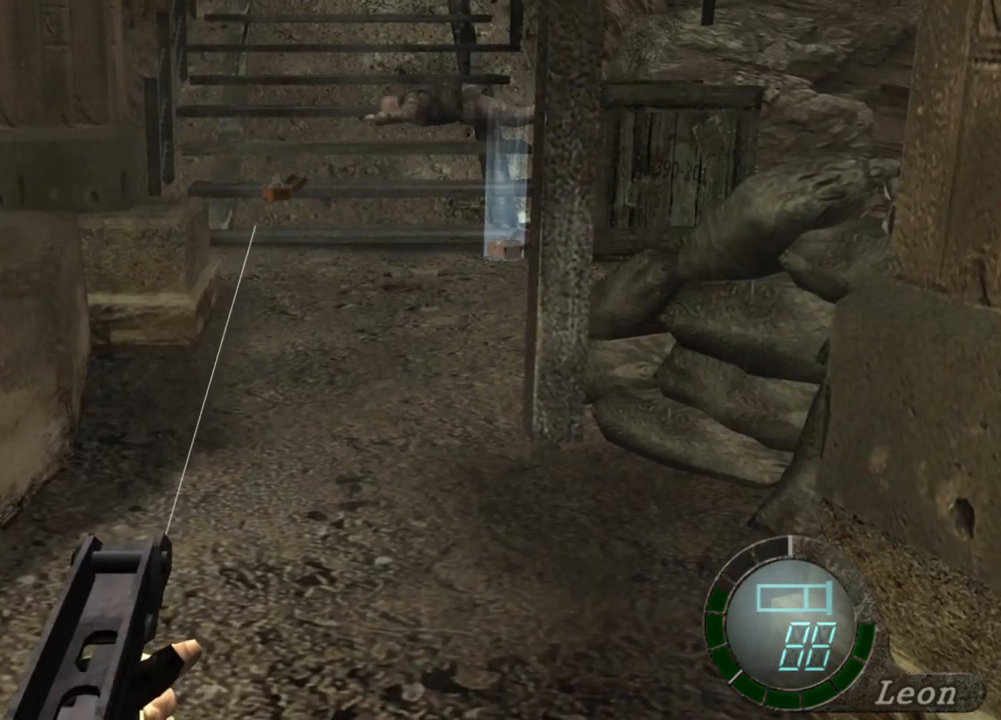
{"keys": [], "mouse": ["right"], "events": []}